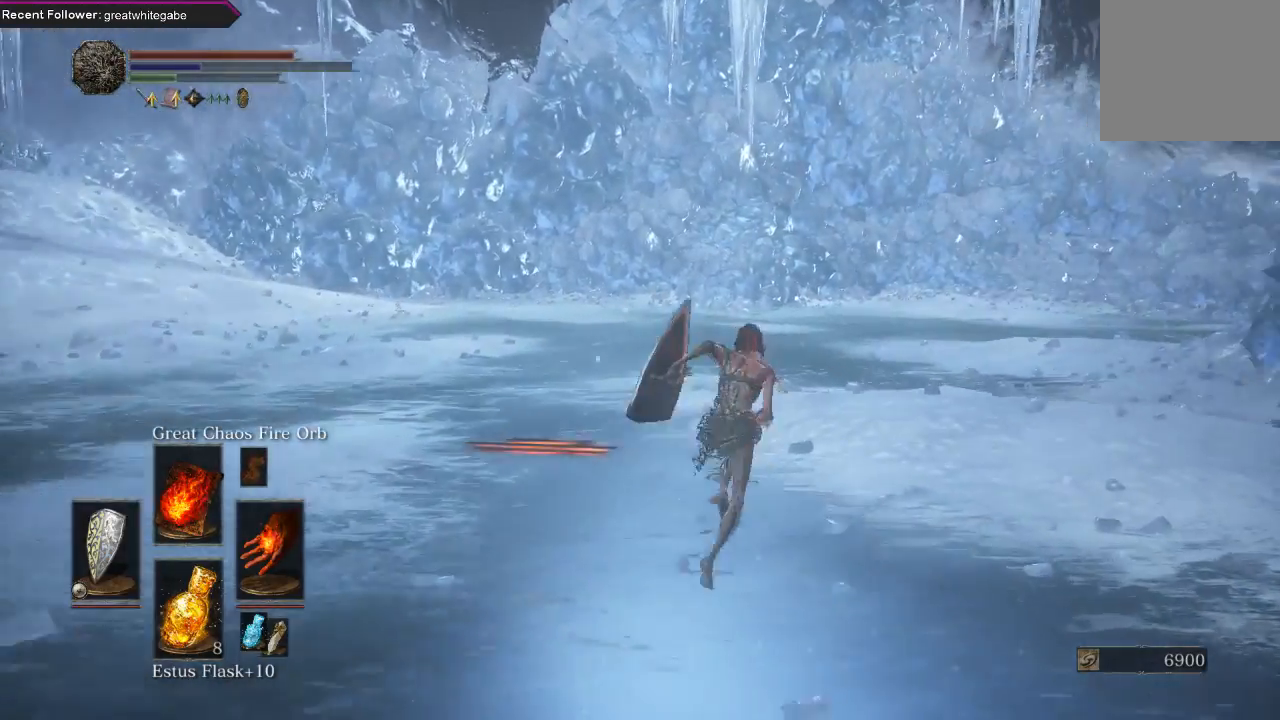
Gameplay with a controller (Xbox layout); each line is a JSON object with the inputs held at the frame after it. "events" lists button and stick changes between this image and that frame as [ms after this image, input, new state], when the widget could be followed in between.
{"buttons": [], "left_stick": "up", "right_stick": "center", "events": [[100, "B", "up"], [167, "right_stick", "center"]]}
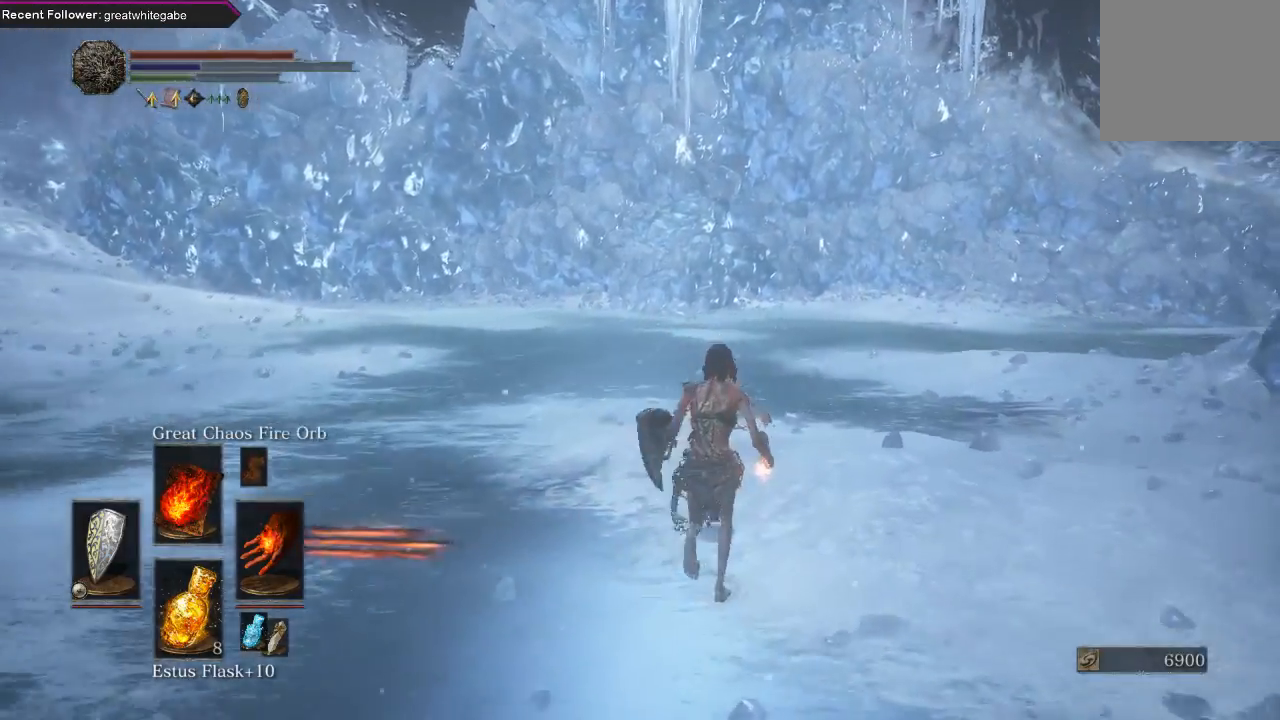
{"buttons": [], "left_stick": "up", "right_stick": "center", "events": []}
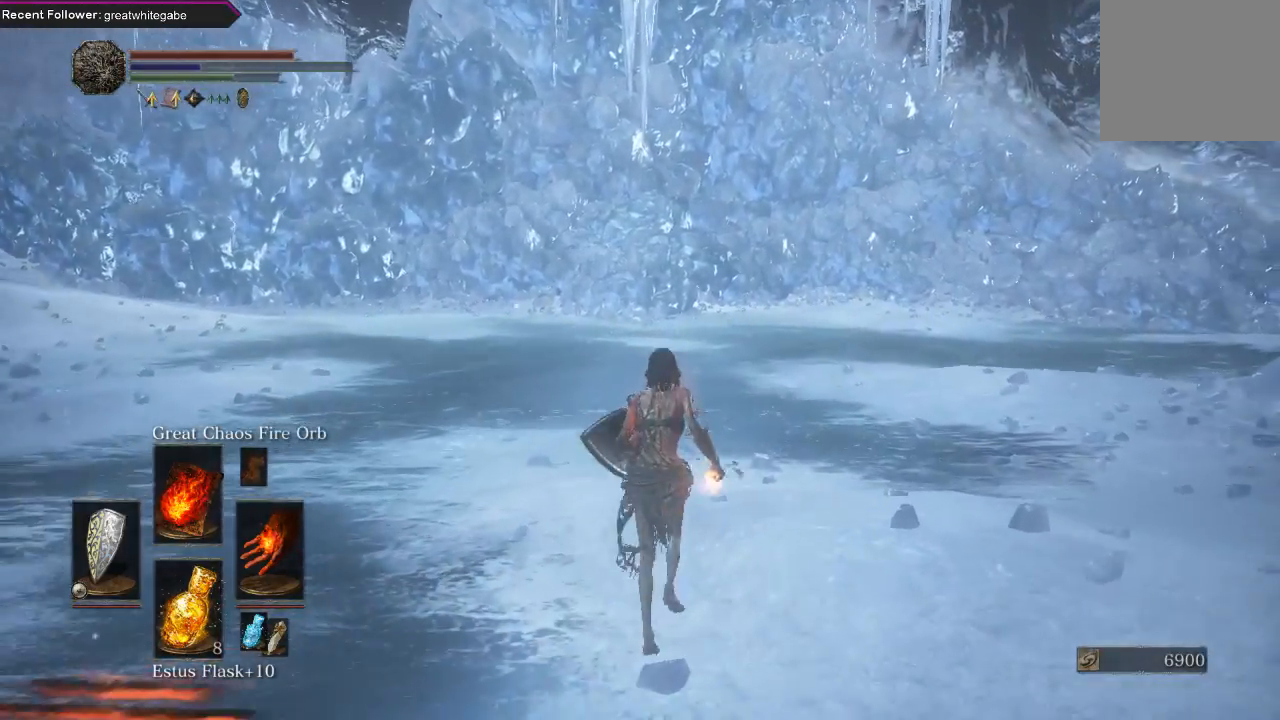
{"buttons": ["B"], "left_stick": "up", "right_stick": "center", "events": [[67, "B", "down"]]}
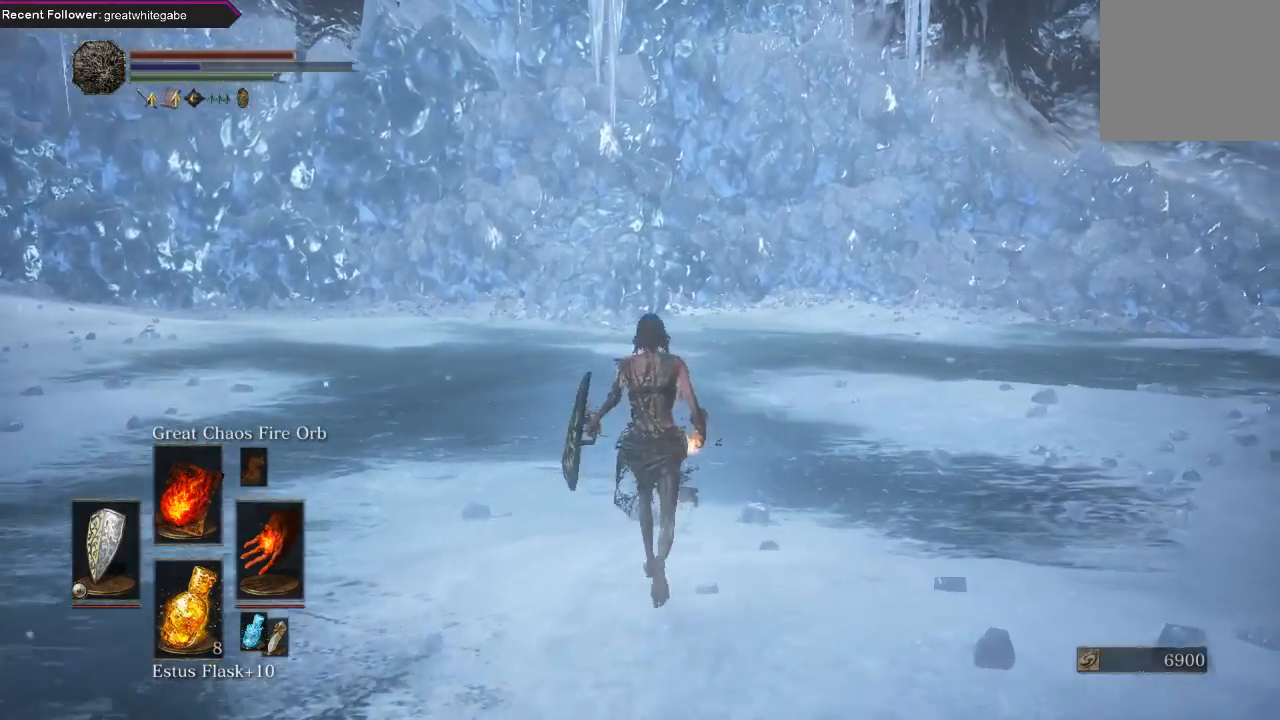
{"buttons": ["B"], "left_stick": "up", "right_stick": "center", "events": []}
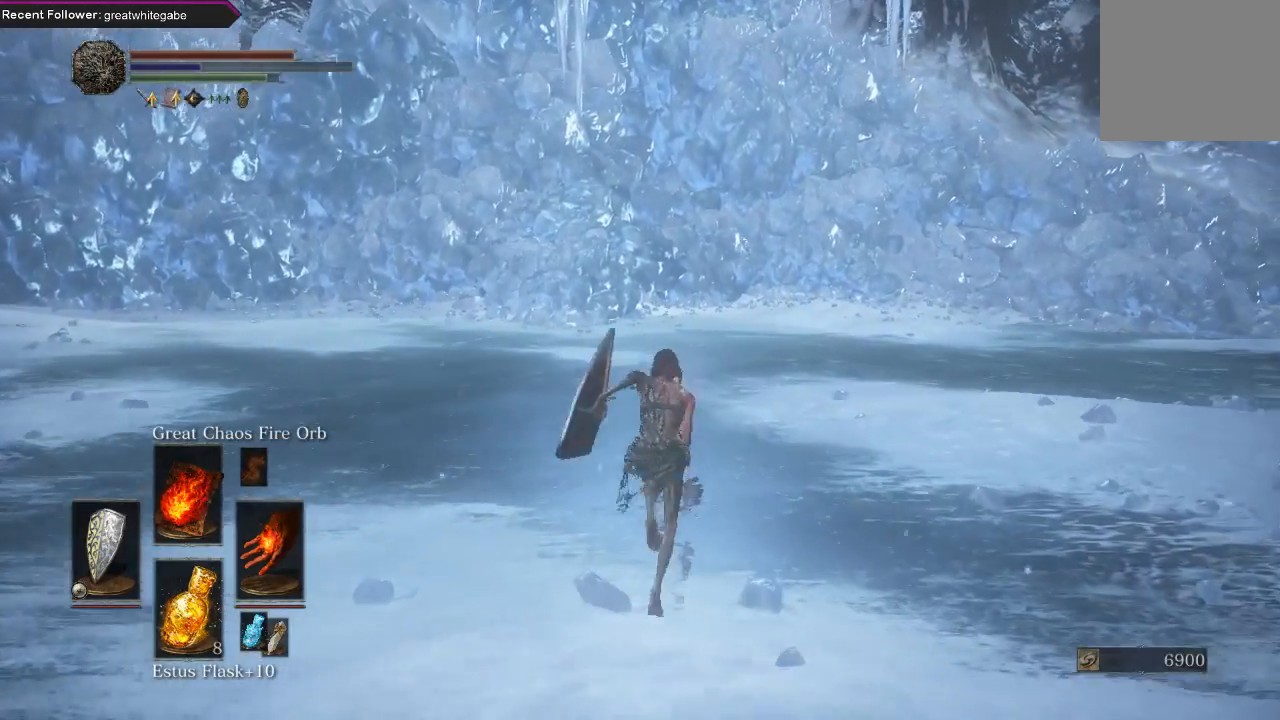
{"buttons": ["B"], "left_stick": "up", "right_stick": "center", "events": []}
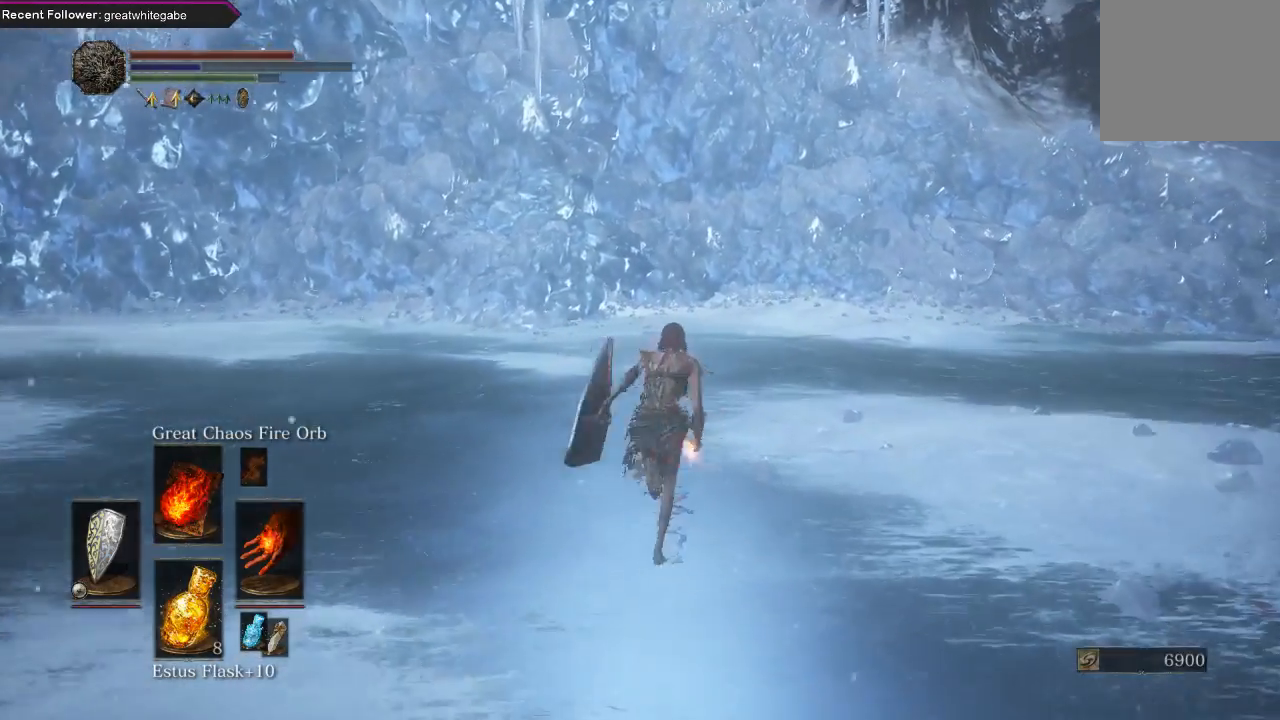
{"buttons": ["B"], "left_stick": "up", "right_stick": "center", "events": []}
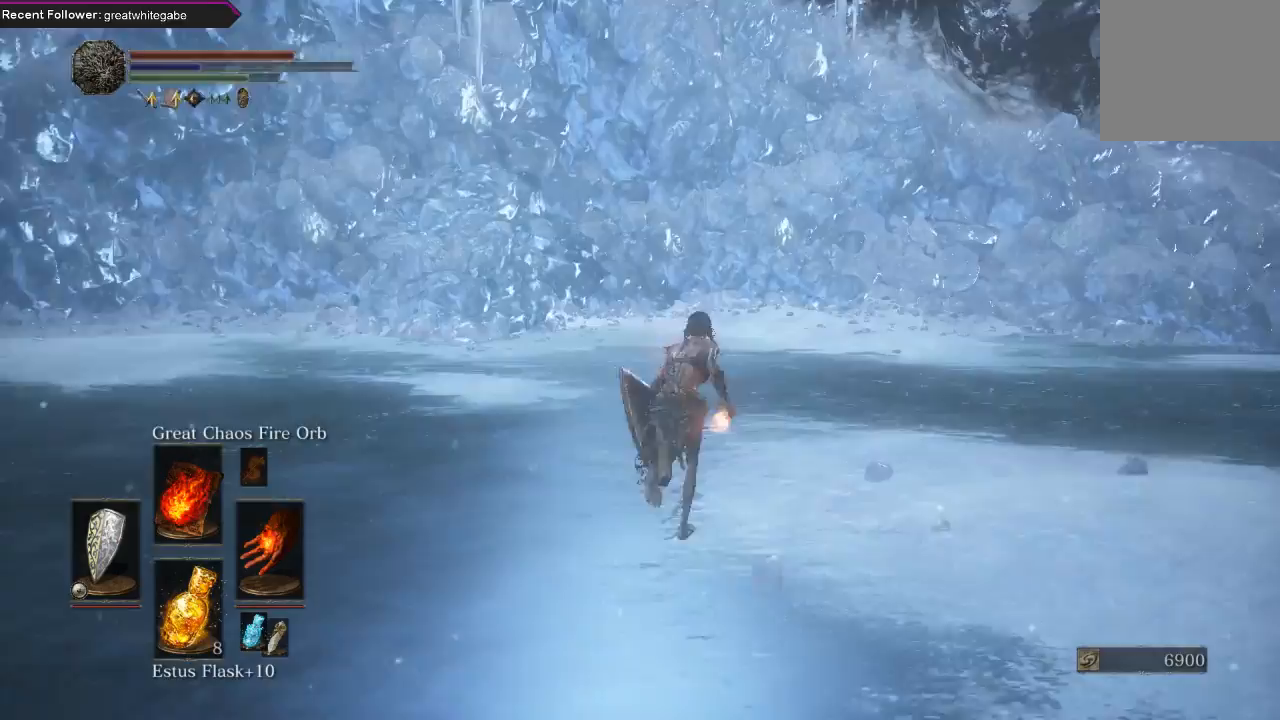
{"buttons": ["B"], "left_stick": "up", "right_stick": "left", "events": [[233, "right_stick", "left"]]}
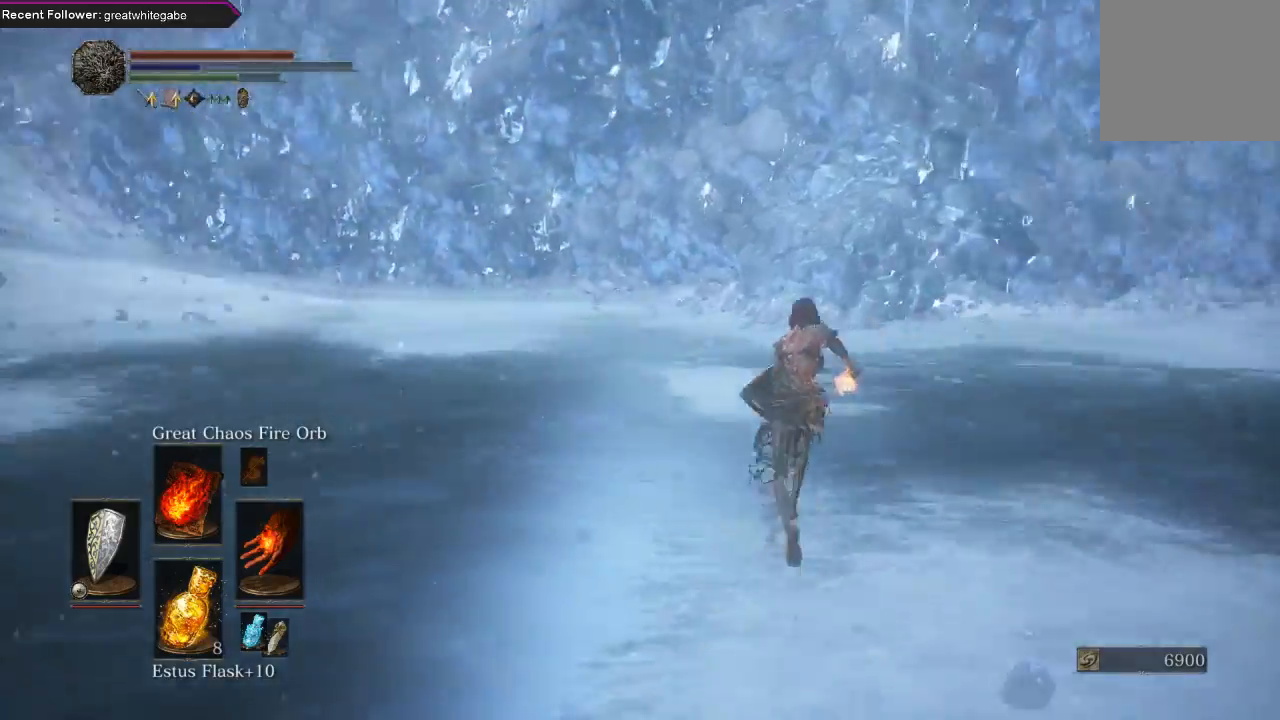
{"buttons": [], "left_stick": "down", "right_stick": "down-left", "events": [[33, "left_stick", "up-right"], [167, "left_stick", "right"], [300, "B", "up"], [300, "left_stick", "down-right"], [400, "right_stick", "down-left"], [467, "left_stick", "down"]]}
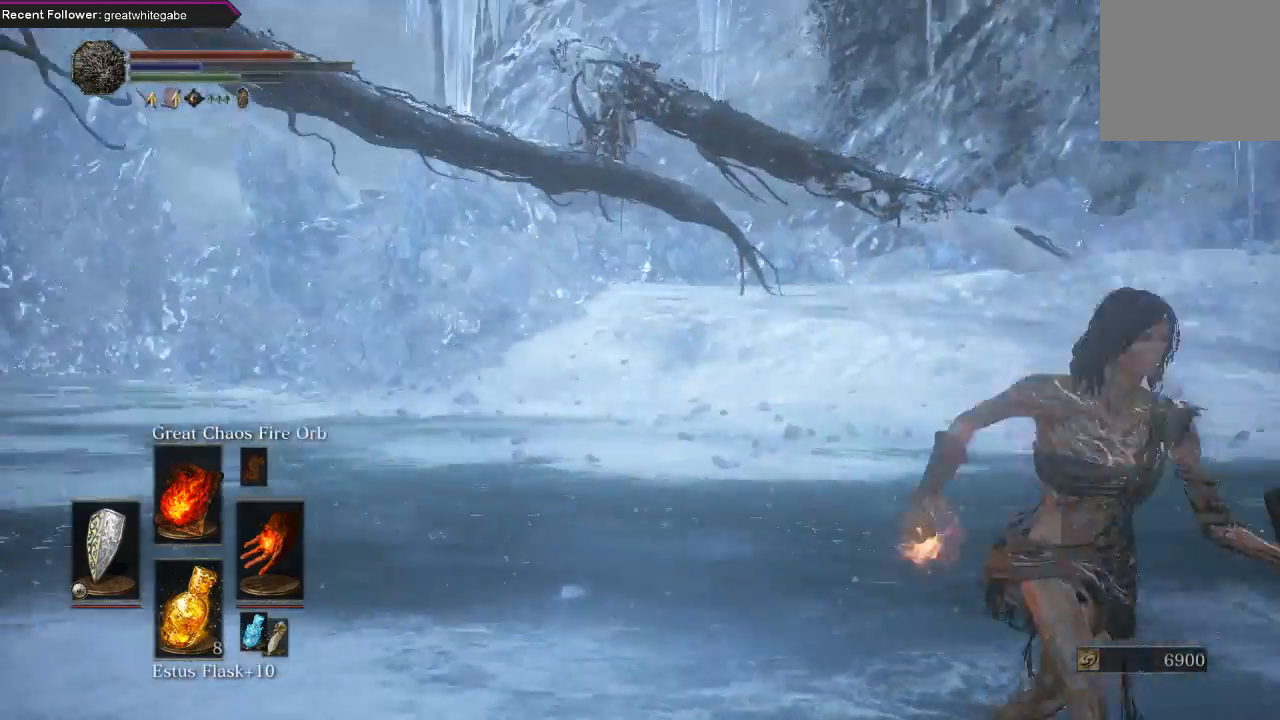
{"buttons": [], "left_stick": "down", "right_stick": "center", "events": [[67, "right_stick", "center"]]}
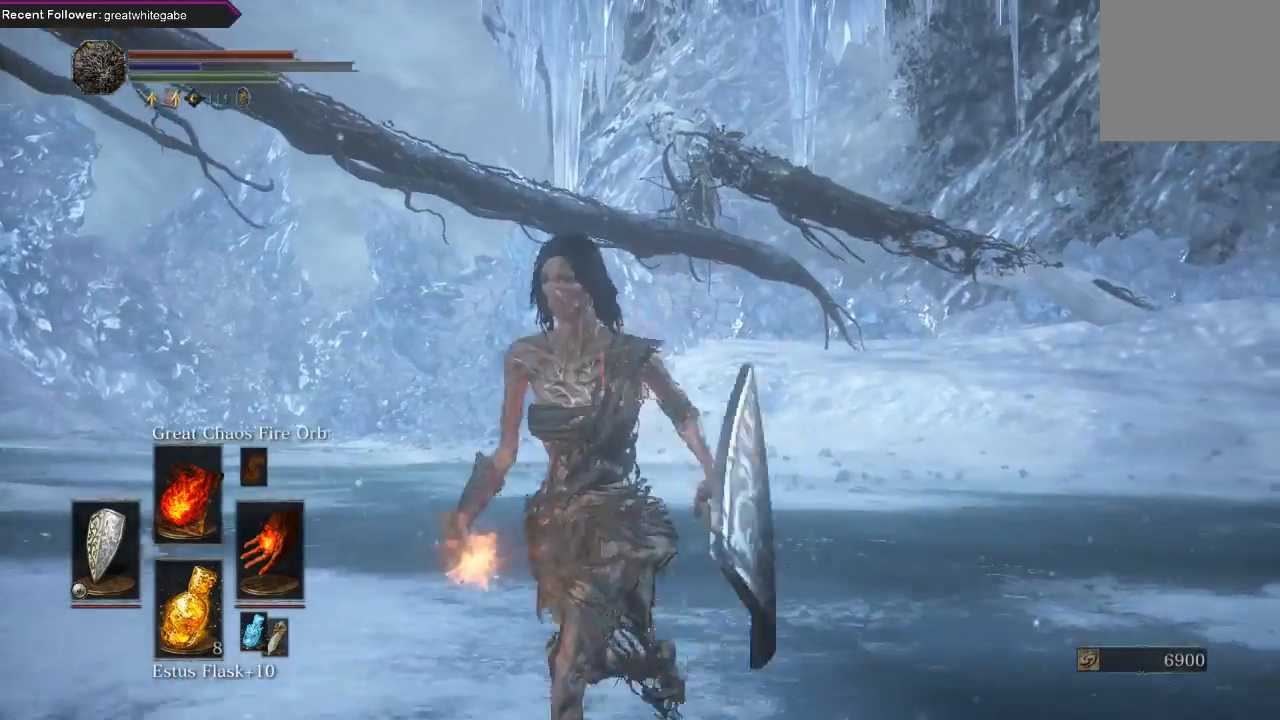
{"buttons": [], "left_stick": "up-right", "right_stick": "center", "events": [[400, "left_stick", "right"], [467, "left_stick", "up-right"]]}
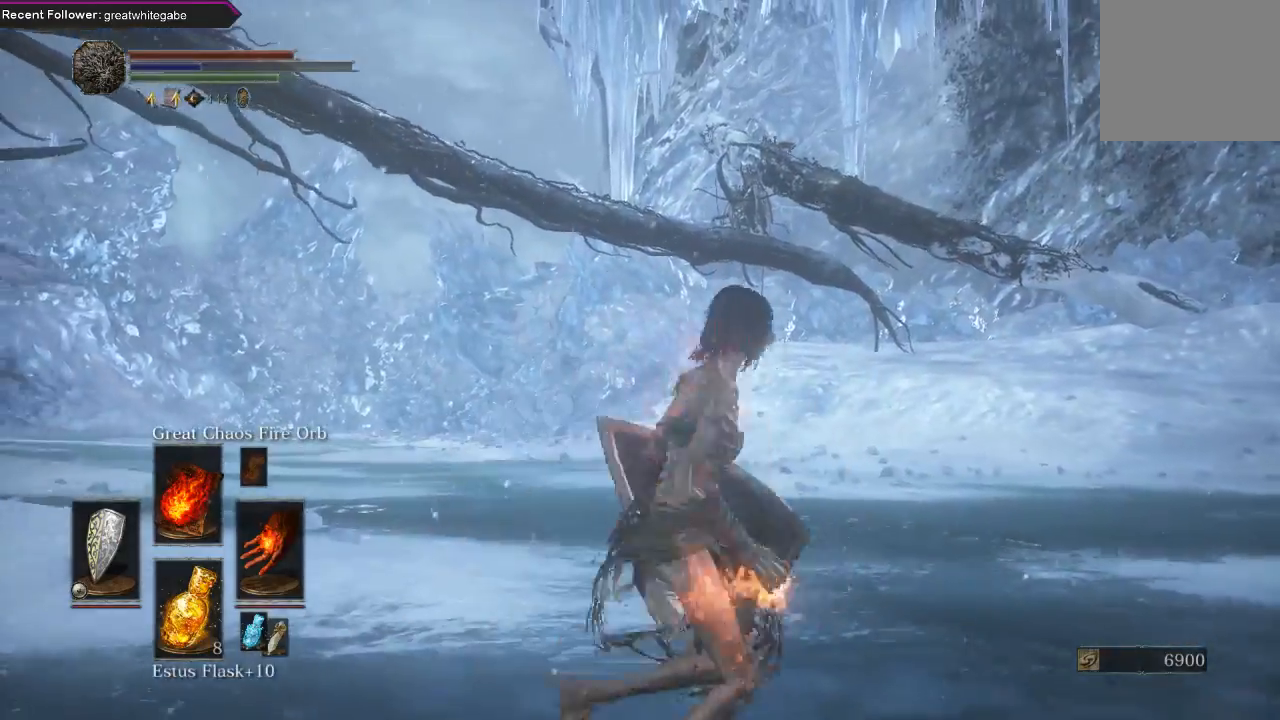
{"buttons": ["B"], "left_stick": "up", "right_stick": "center", "events": [[100, "left_stick", "up"], [300, "B", "down"]]}
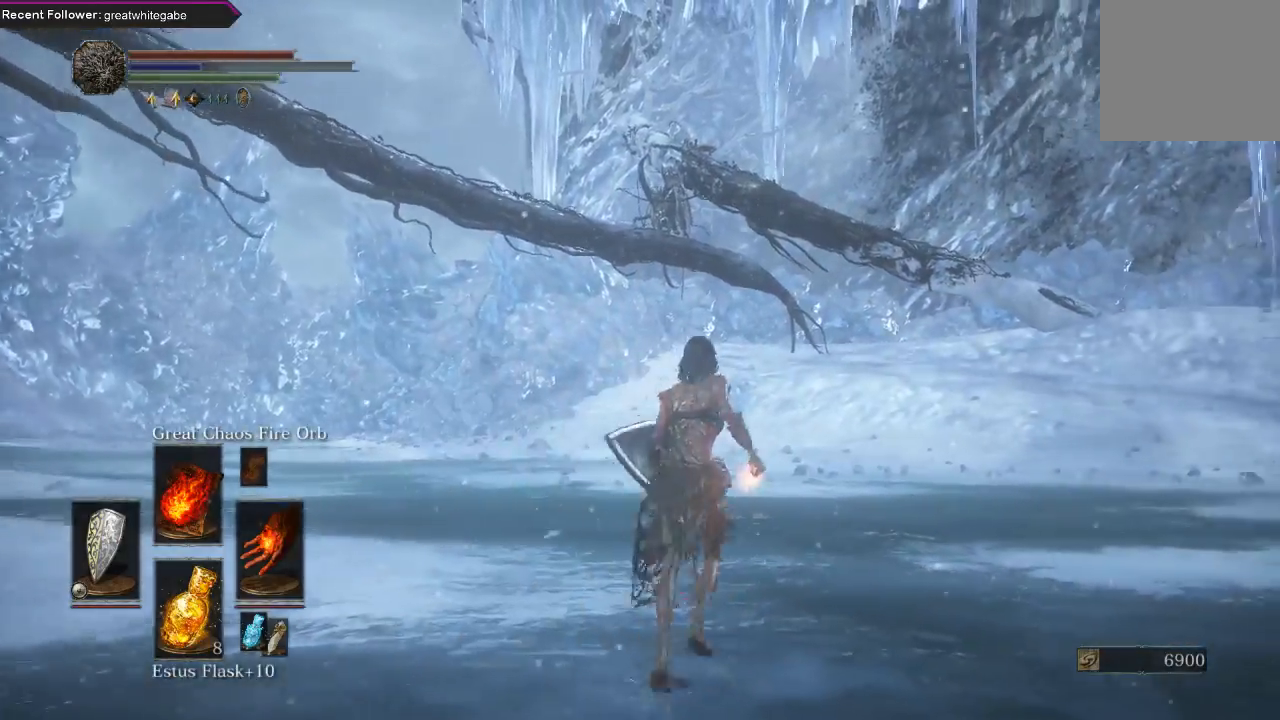
{"buttons": ["B"], "left_stick": "up", "right_stick": "left", "events": [[233, "right_stick", "left"]]}
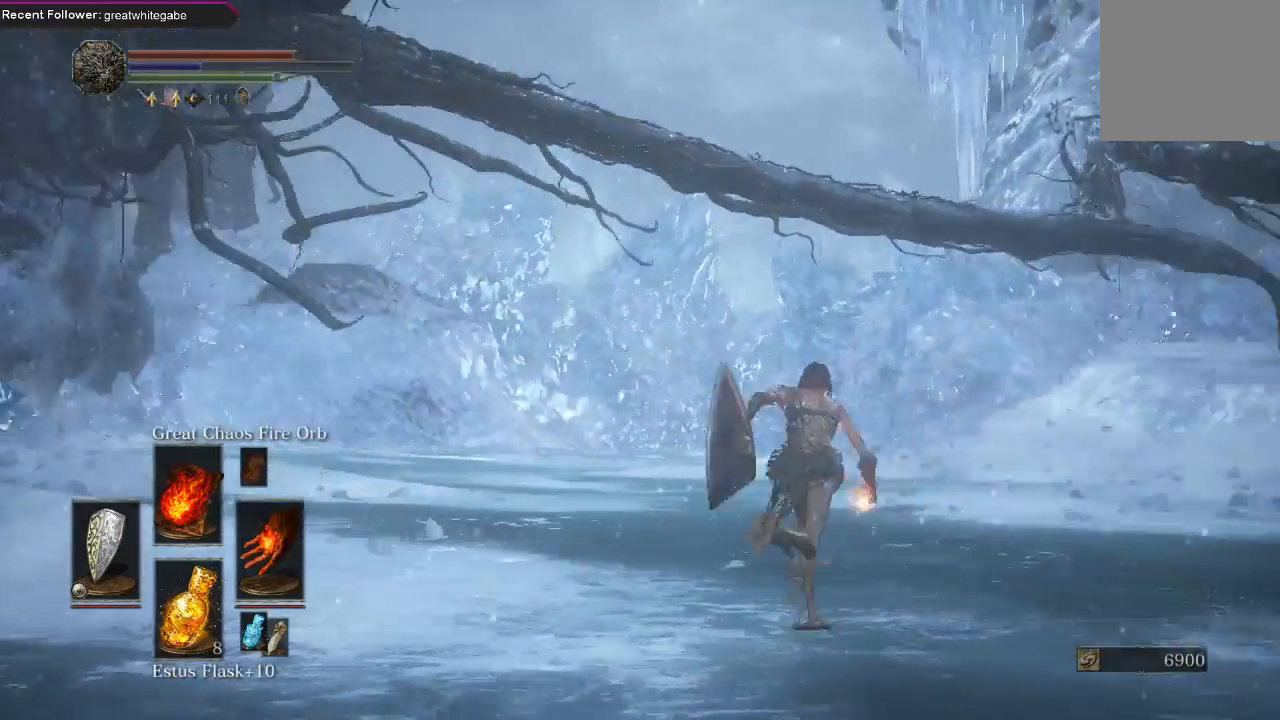
{"buttons": ["B"], "left_stick": "up", "right_stick": "left", "events": [[100, "right_stick", "center"], [433, "right_stick", "left"]]}
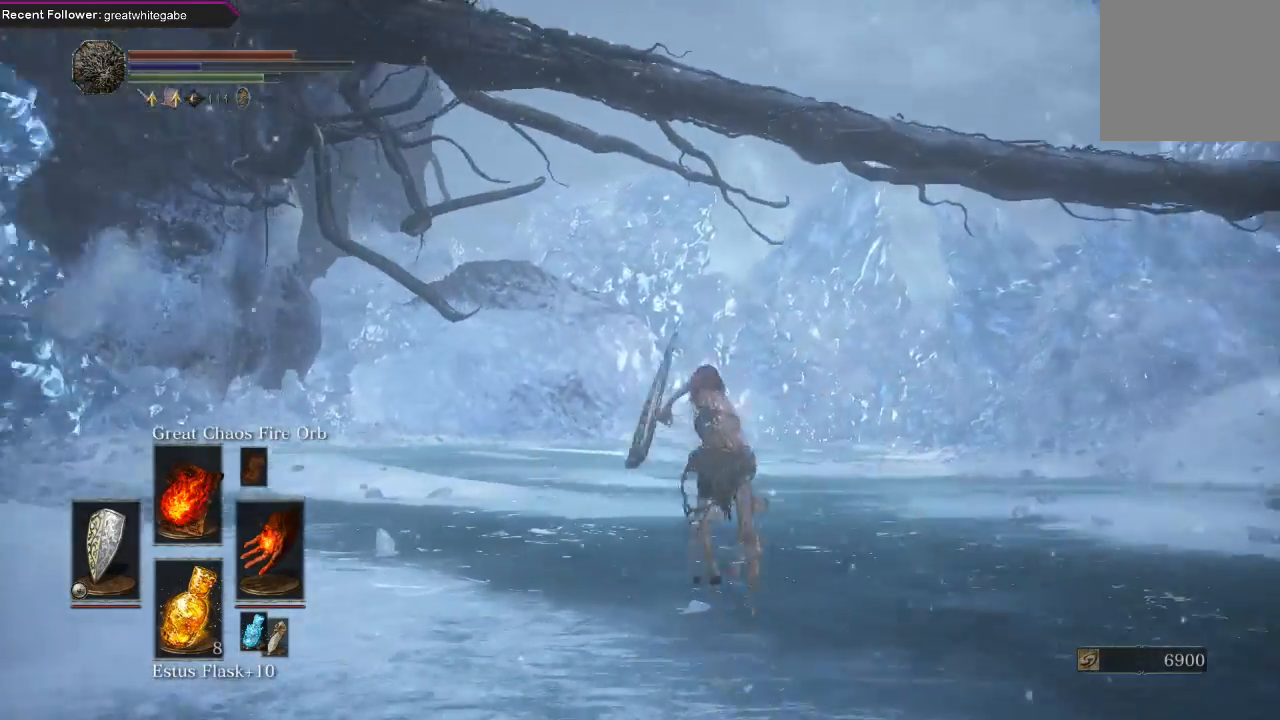
{"buttons": ["B"], "left_stick": "up", "right_stick": "left", "events": [[133, "right_stick", "center"], [333, "right_stick", "left"]]}
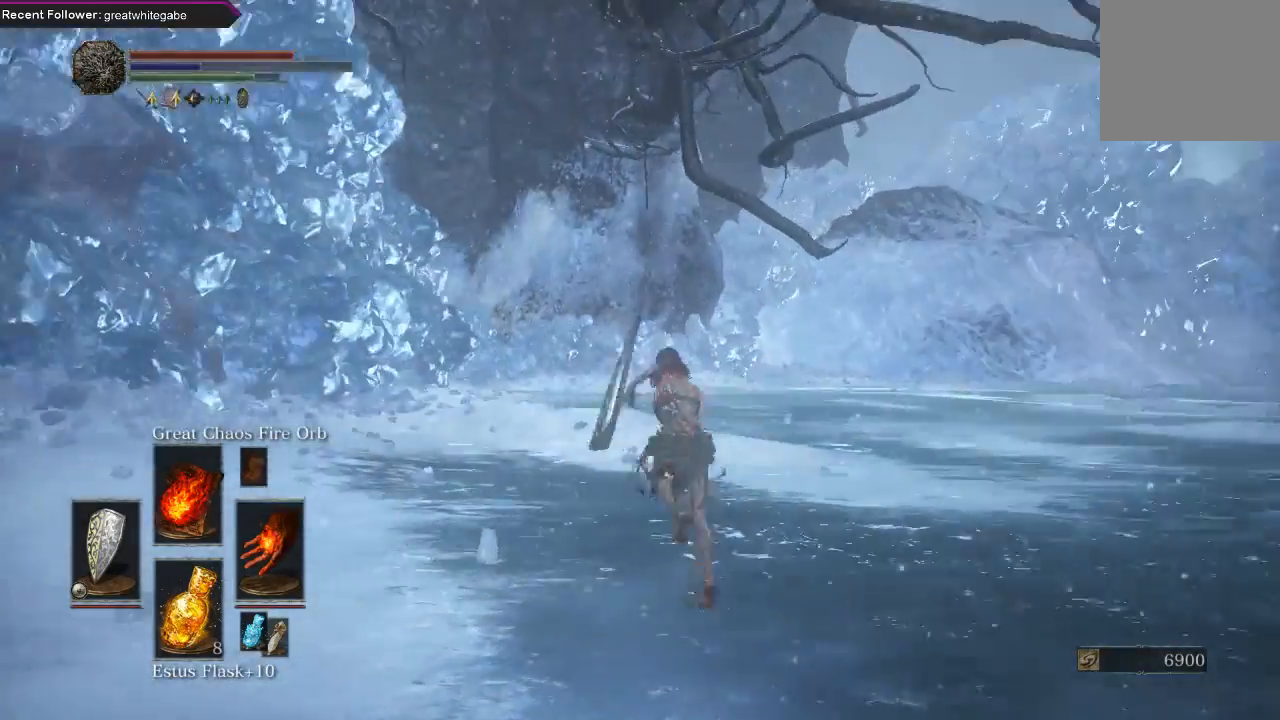
{"buttons": [], "left_stick": "up", "right_stick": "down", "events": [[33, "right_stick", "center"], [367, "B", "up"], [433, "right_stick", "down"]]}
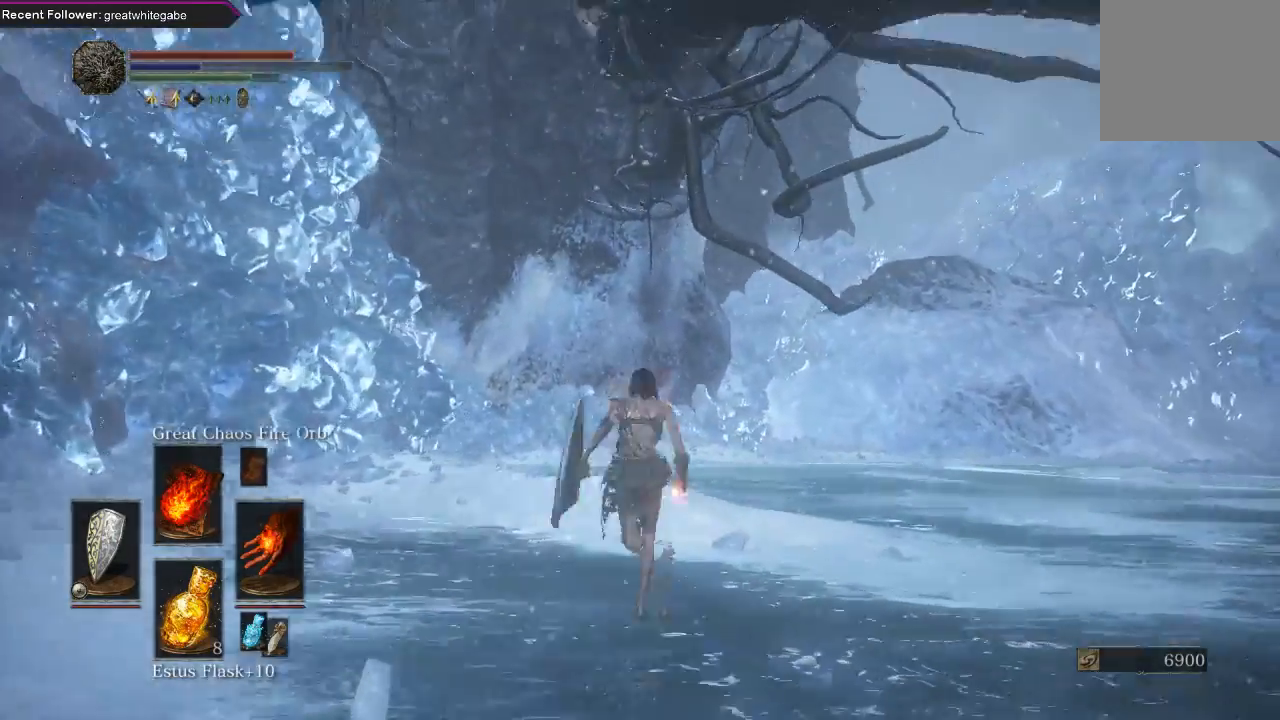
{"buttons": [], "left_stick": "up", "right_stick": "down", "events": [[133, "right_stick", "center"], [367, "right_stick", "down"]]}
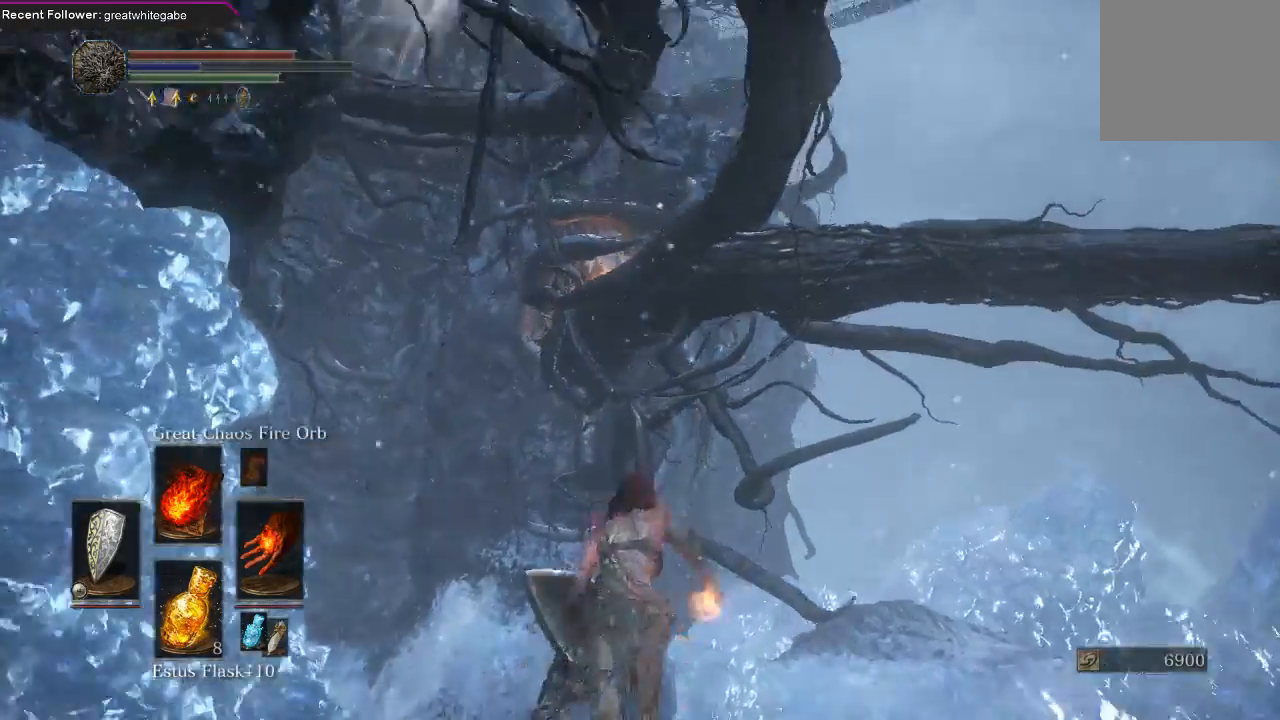
{"buttons": ["B"], "left_stick": "up", "right_stick": "up-left", "events": [[133, "right_stick", "center"], [167, "B", "down"], [367, "right_stick", "up-left"]]}
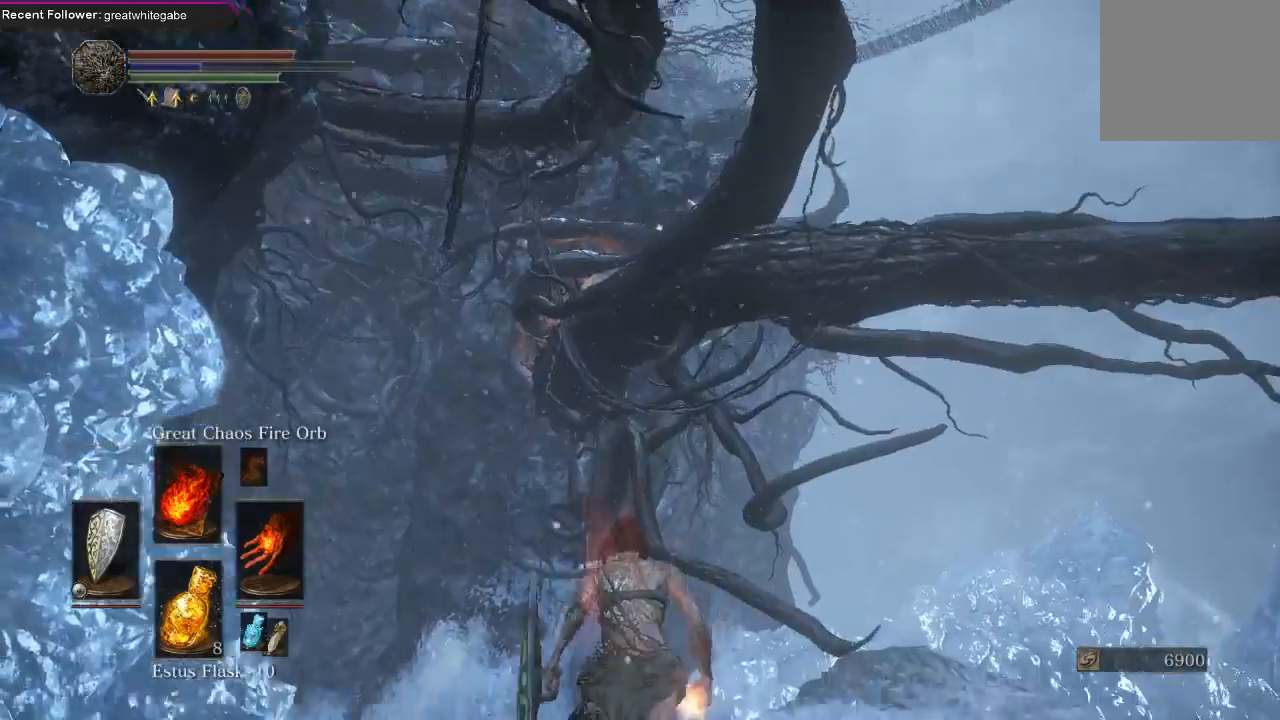
{"buttons": ["B"], "left_stick": "up", "right_stick": "down", "events": [[100, "right_stick", "center"], [267, "right_stick", "up"], [433, "right_stick", "center"], [500, "right_stick", "down"]]}
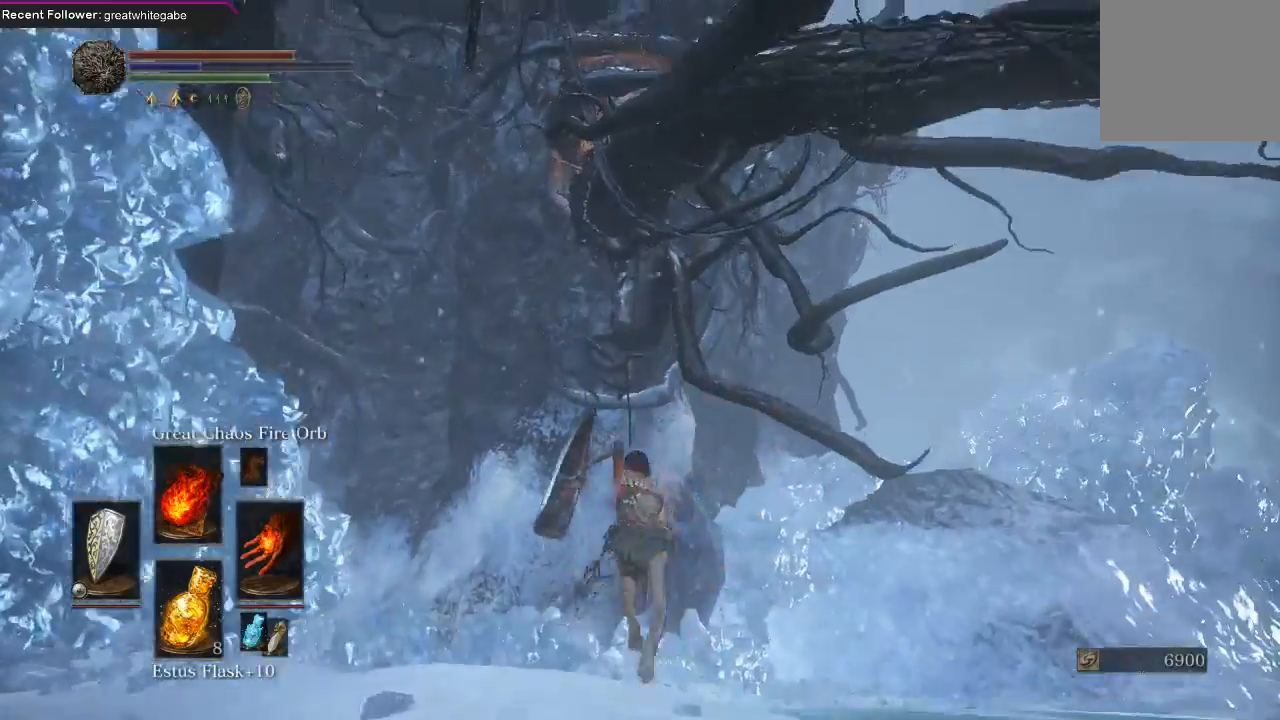
{"buttons": ["B"], "left_stick": "up", "right_stick": "center", "events": [[367, "right_stick", "center"]]}
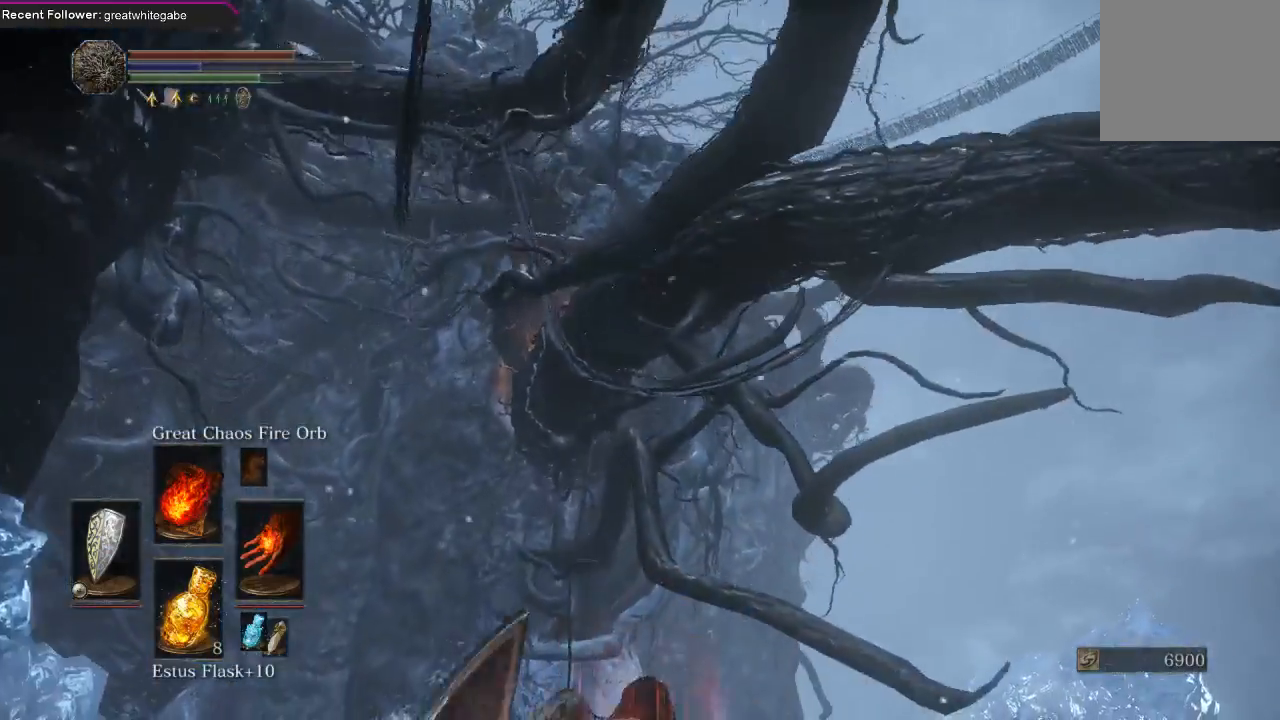
{"buttons": ["B"], "left_stick": "up", "right_stick": "up", "events": [[400, "right_stick", "up"]]}
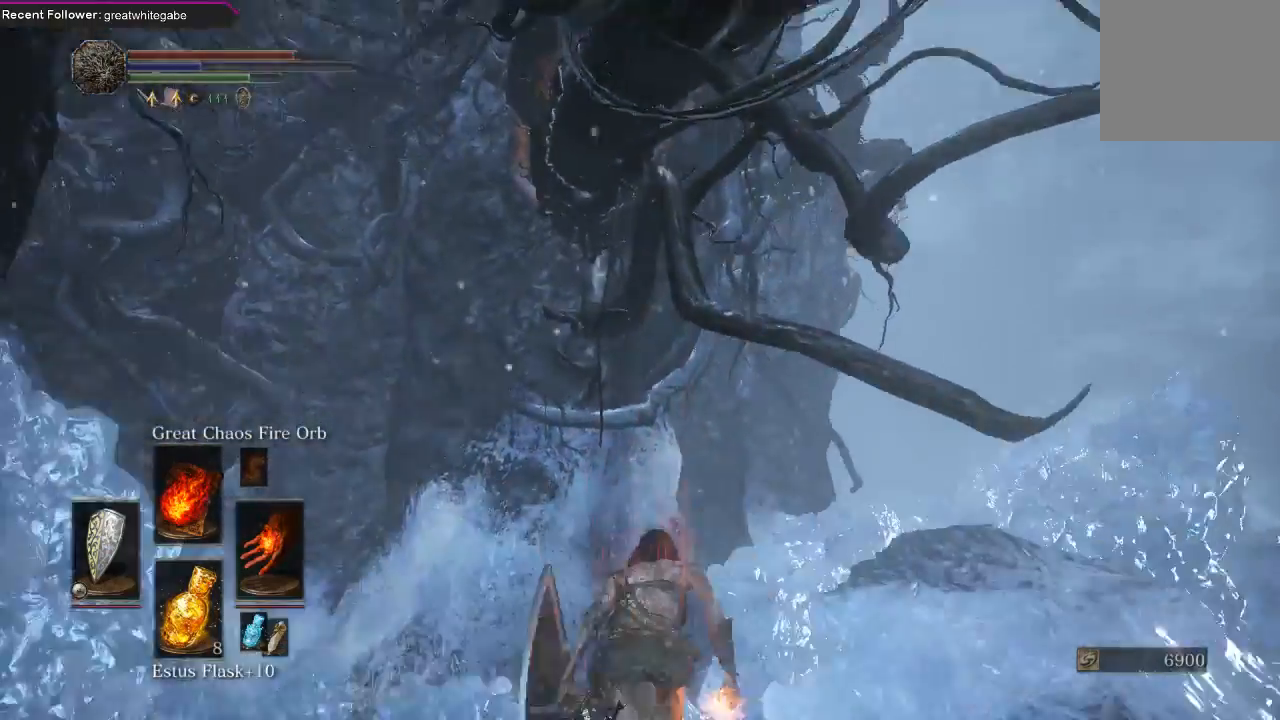
{"buttons": ["B"], "left_stick": "up", "right_stick": "left", "events": [[200, "right_stick", "center"], [500, "right_stick", "left"]]}
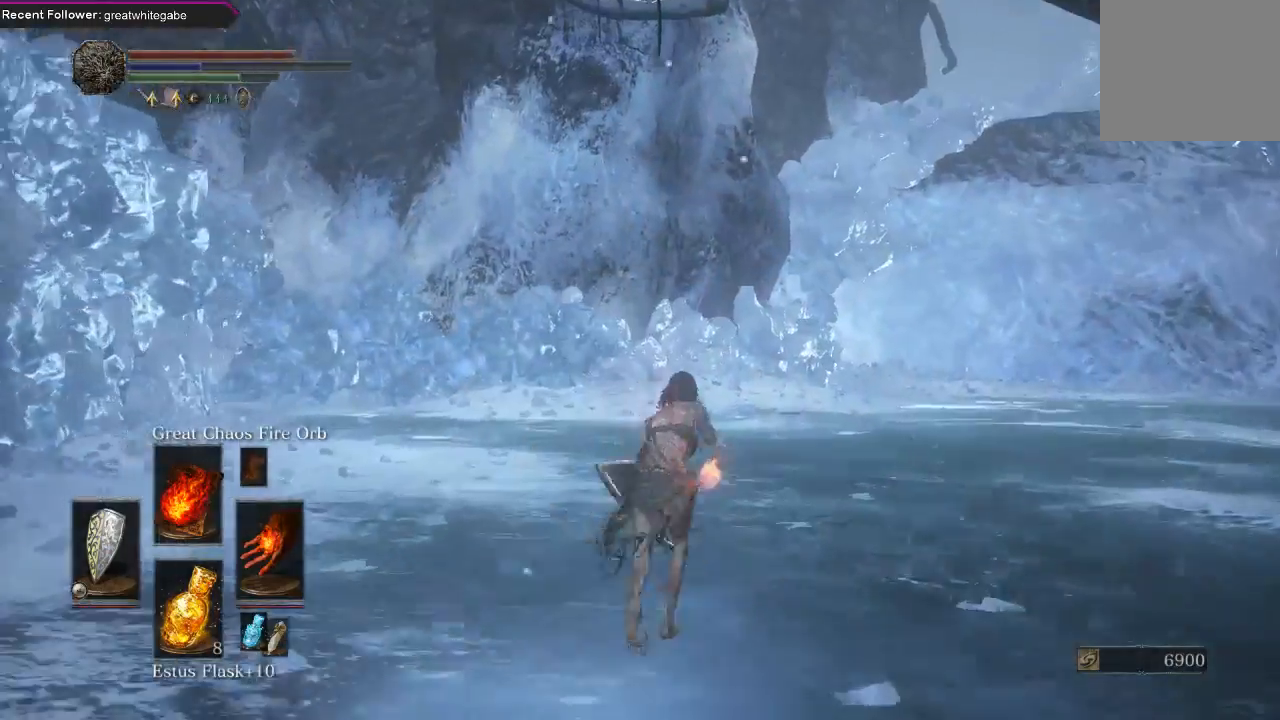
{"buttons": ["B"], "left_stick": "up", "right_stick": "center", "events": [[233, "right_stick", "center"]]}
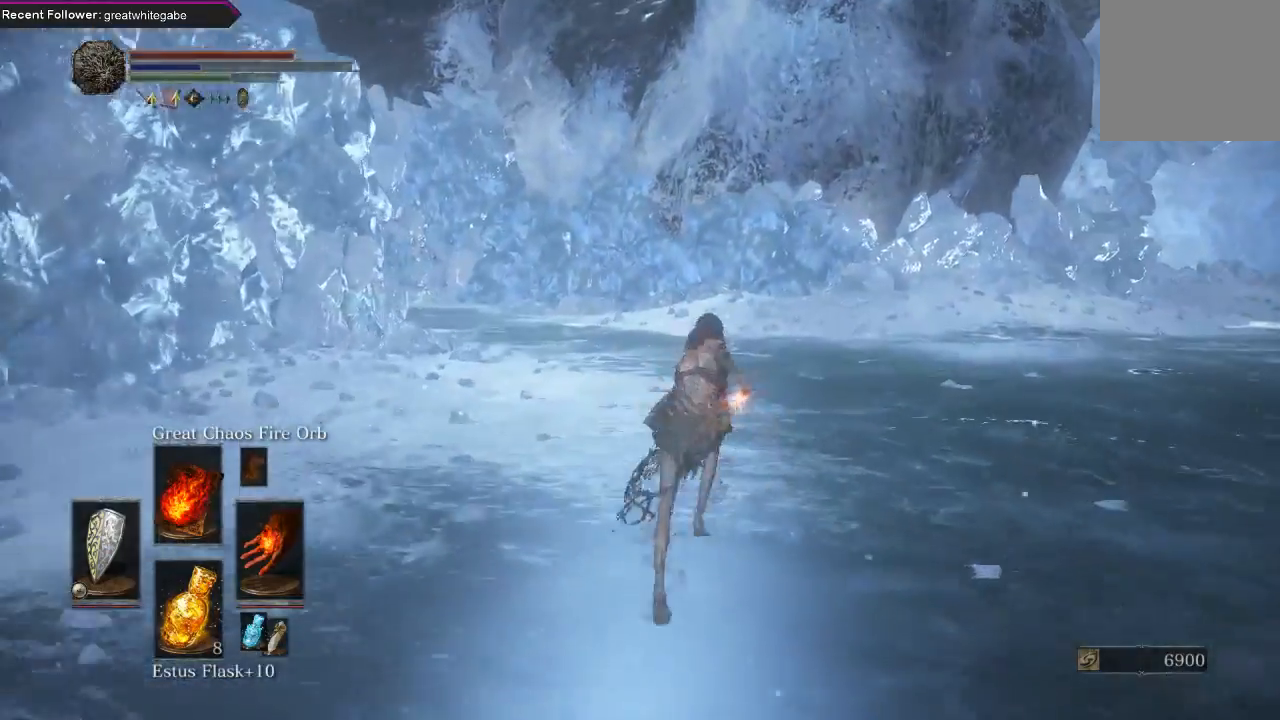
{"buttons": ["B"], "left_stick": "up", "right_stick": "right", "events": [[233, "right_stick", "left"], [367, "right_stick", "center"], [433, "right_stick", "right"]]}
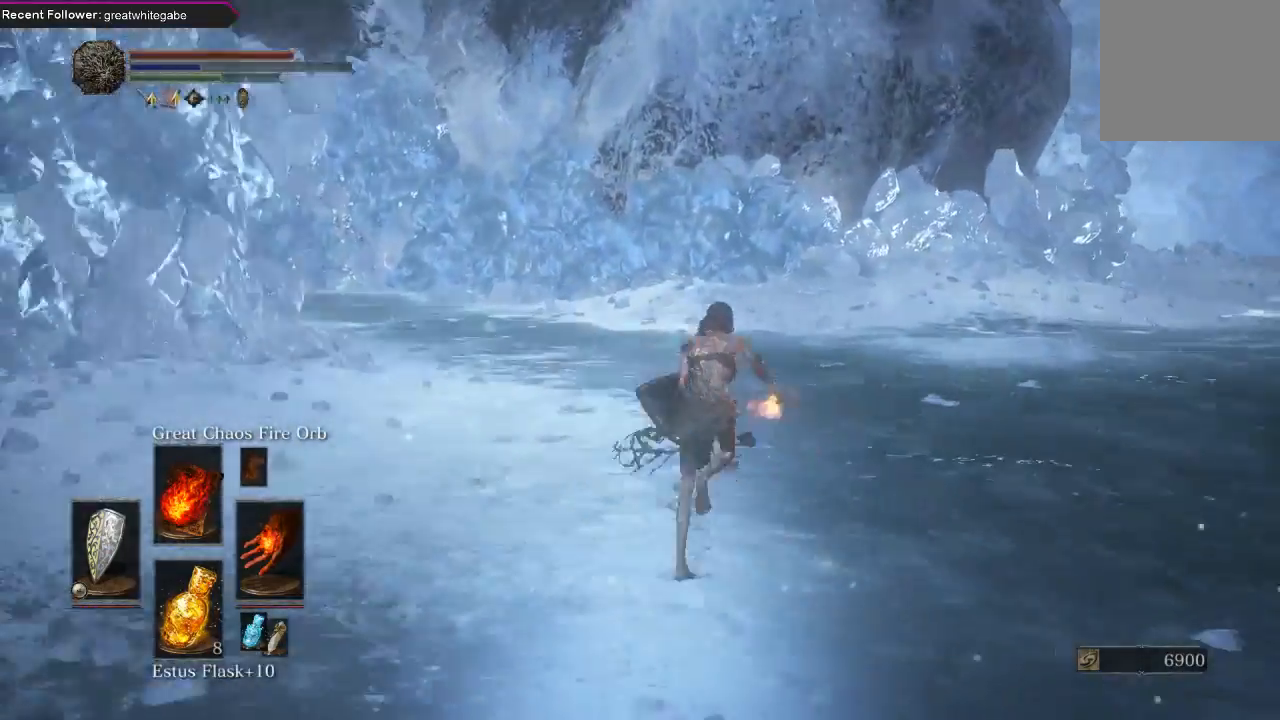
{"buttons": ["B"], "left_stick": "up", "right_stick": "center", "events": [[267, "right_stick", "center"]]}
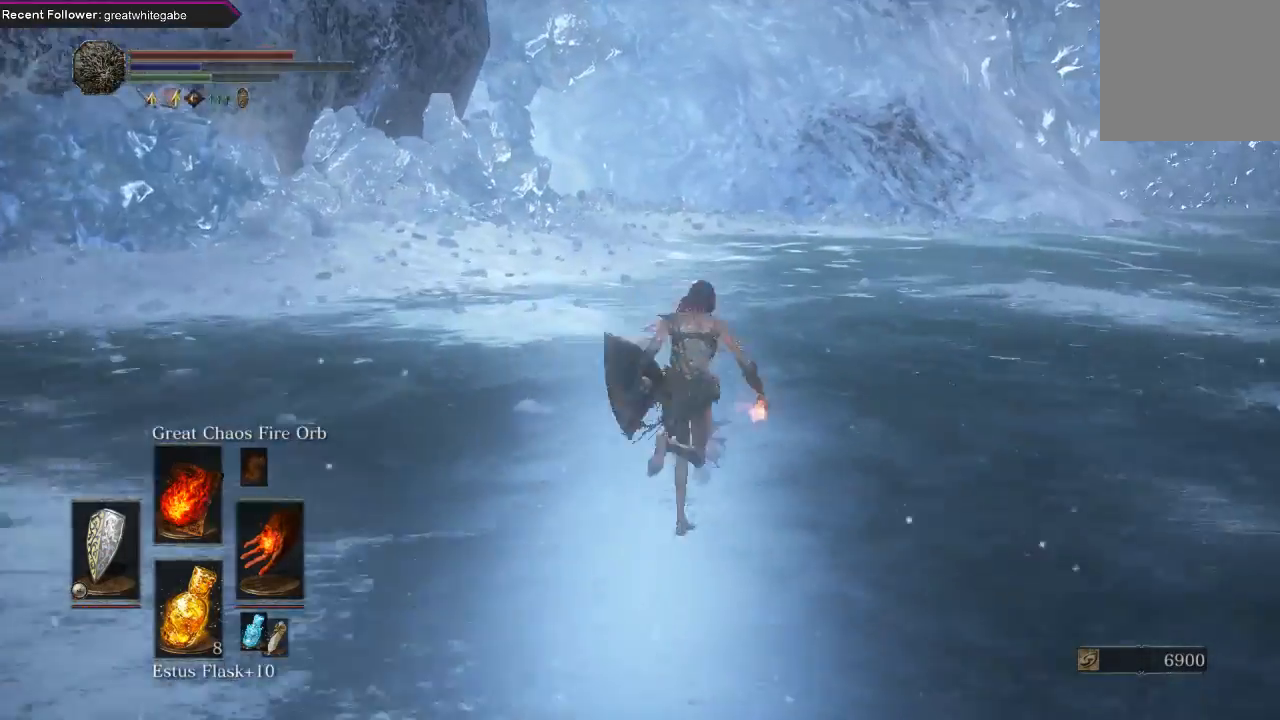
{"buttons": ["B"], "left_stick": "up", "right_stick": "right", "events": [[500, "right_stick", "right"]]}
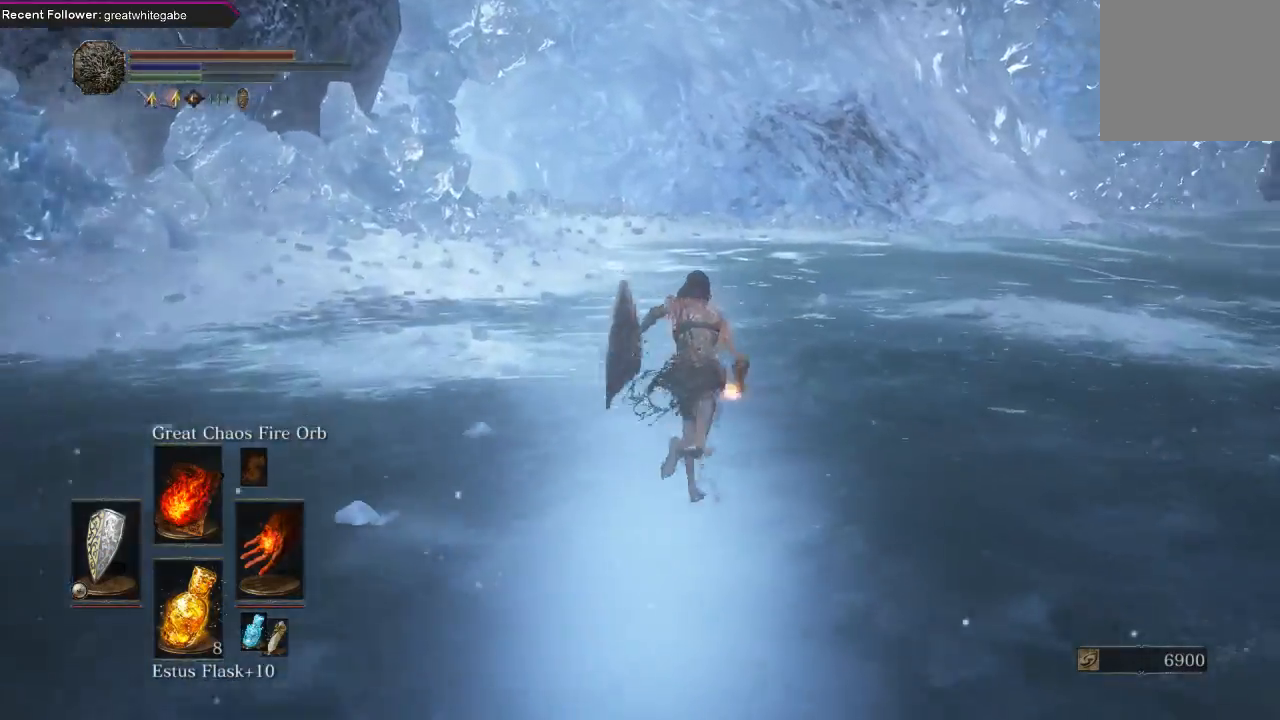
{"buttons": ["B"], "left_stick": "up", "right_stick": "center", "events": [[167, "right_stick", "center"]]}
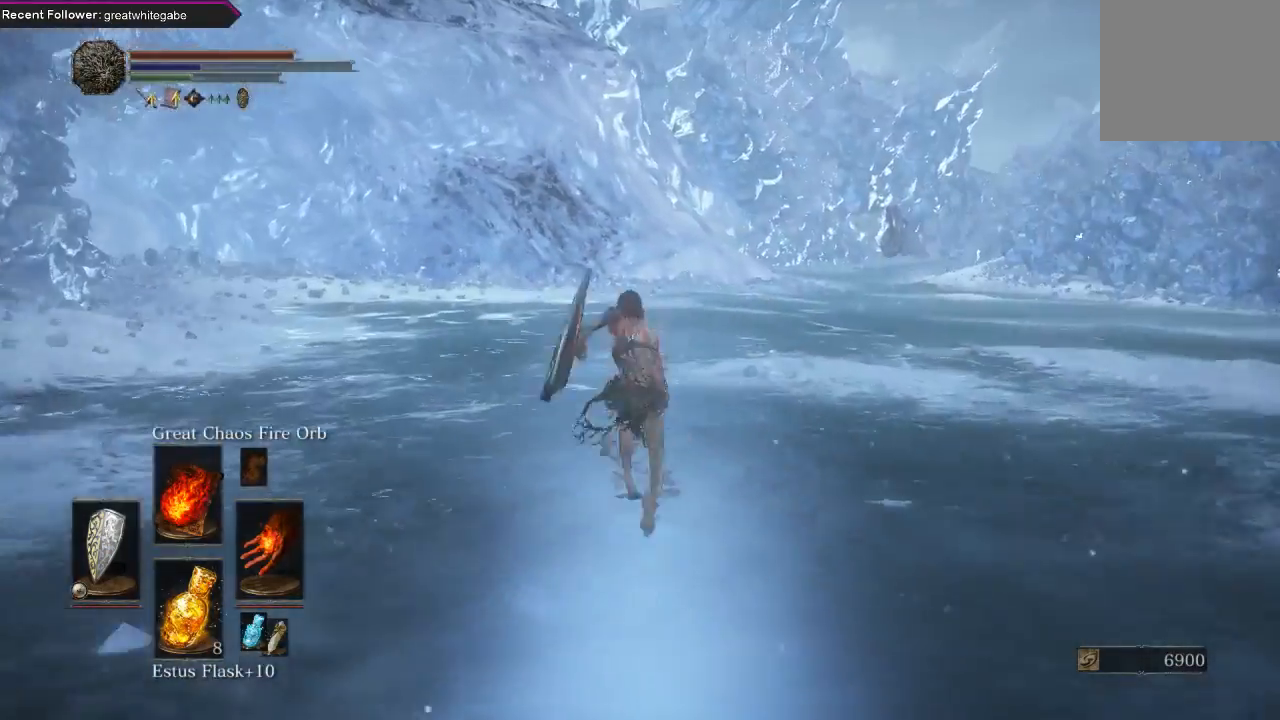
{"buttons": ["B"], "left_stick": "up", "right_stick": "center", "events": [[167, "right_stick", "up-right"], [367, "right_stick", "center"]]}
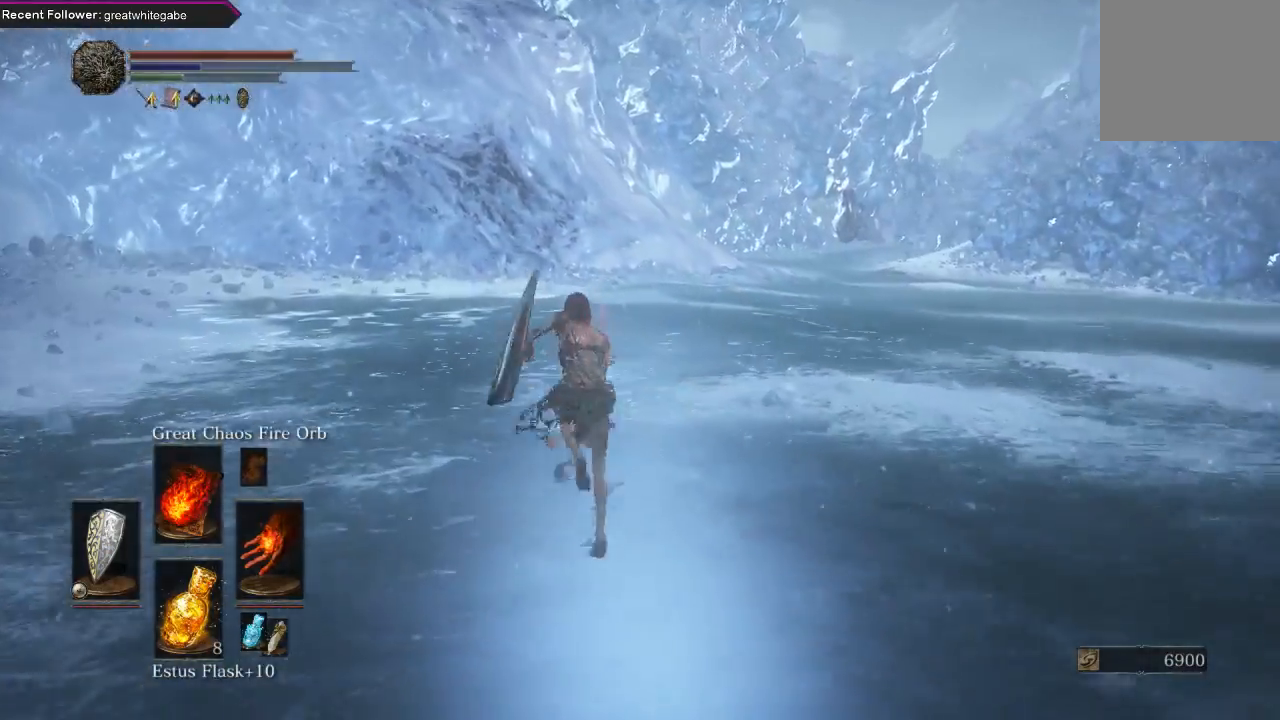
{"buttons": ["B"], "left_stick": "up", "right_stick": "up-right", "events": [[367, "right_stick", "up-right"]]}
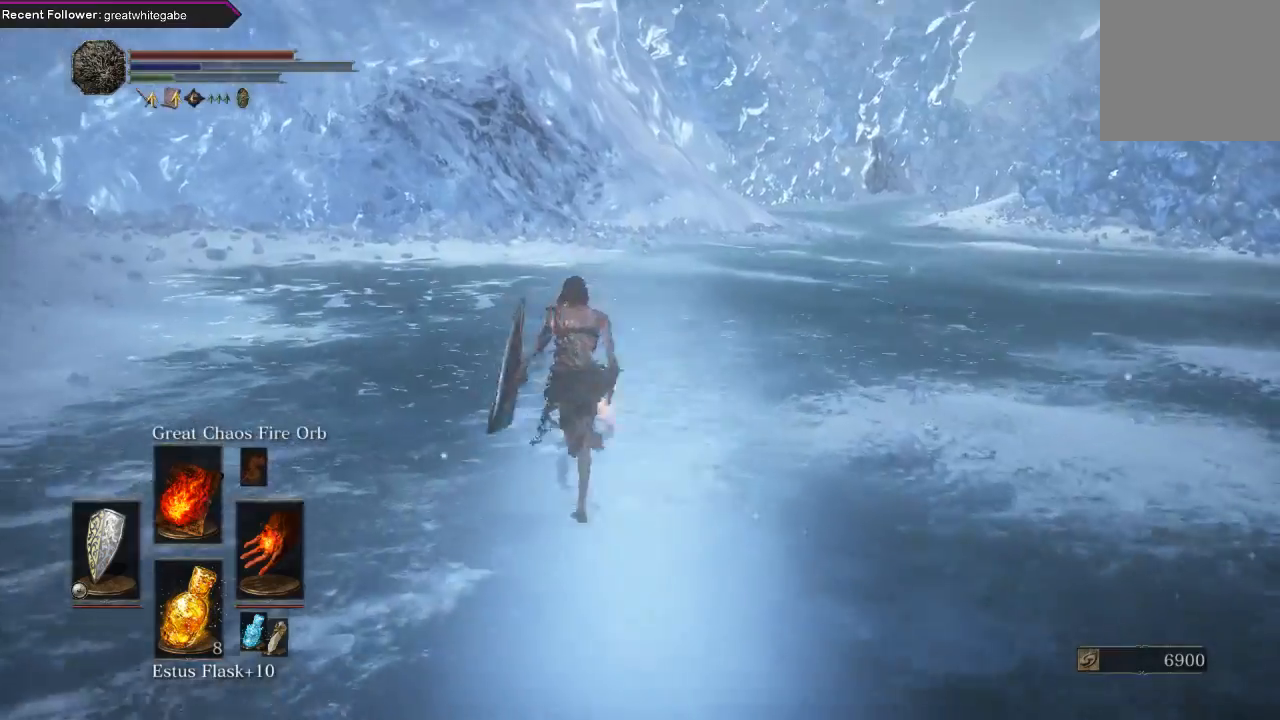
{"buttons": ["B"], "left_stick": "up", "right_stick": "left", "events": [[100, "right_stick", "center"], [500, "right_stick", "left"]]}